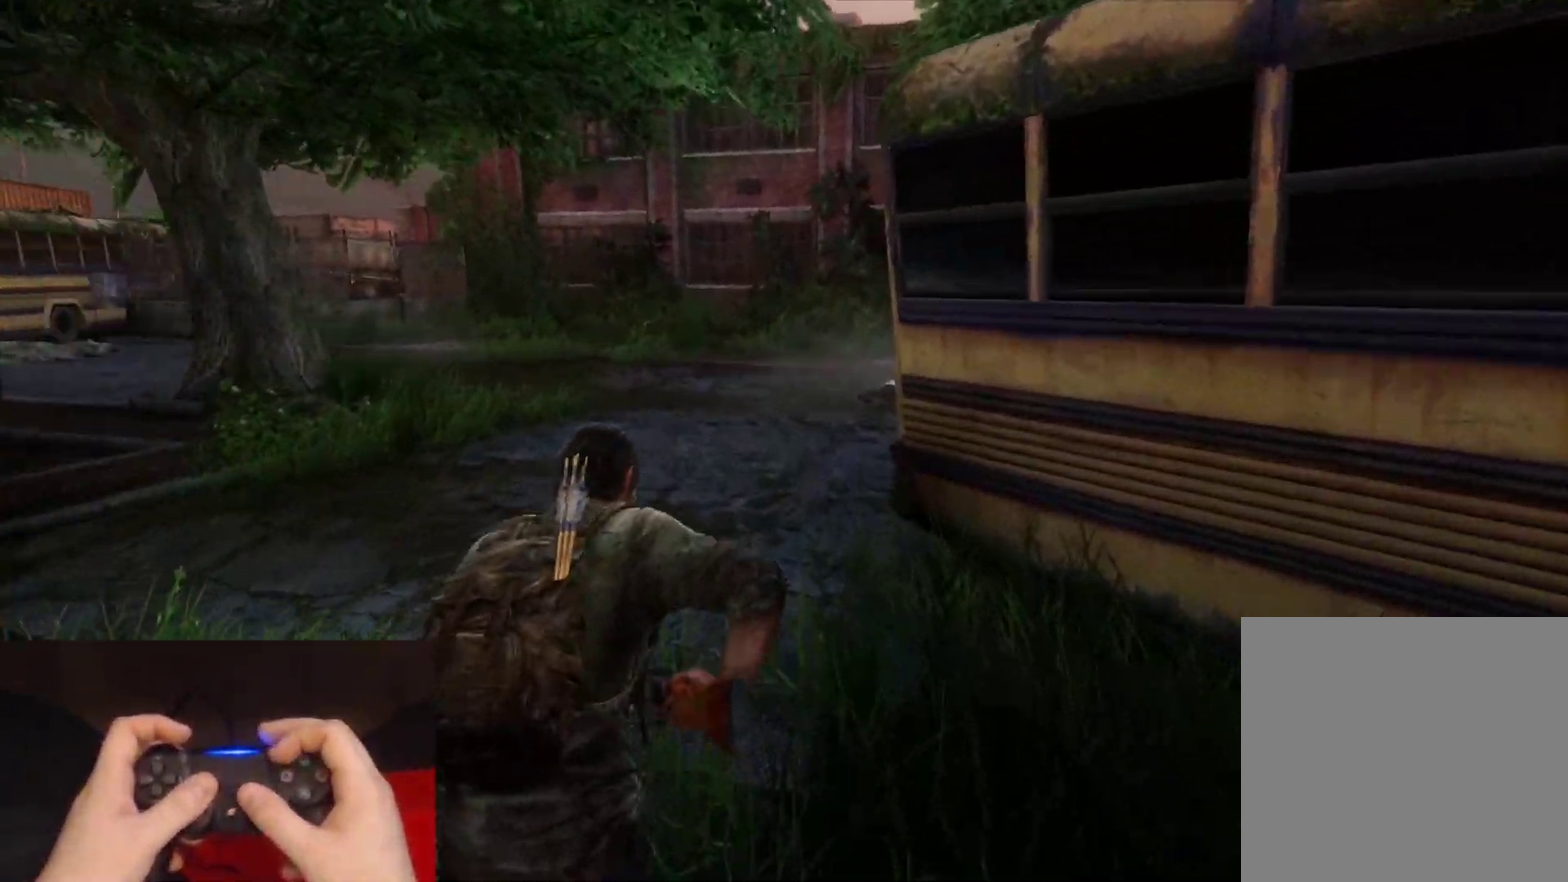
Gameplay with a controller (PlayStation layout); each line is a JSON object with the inputs held at the frame after it. "events" lists button and stick changes between this image and that frame as [ms after this image, input, new state], when the widget could be followed in between.
{"buttons": ["L2"], "left_stick": "up", "right_stick": "center", "events": [[167, "right_stick", "right"], [350, "right_stick", "center"]]}
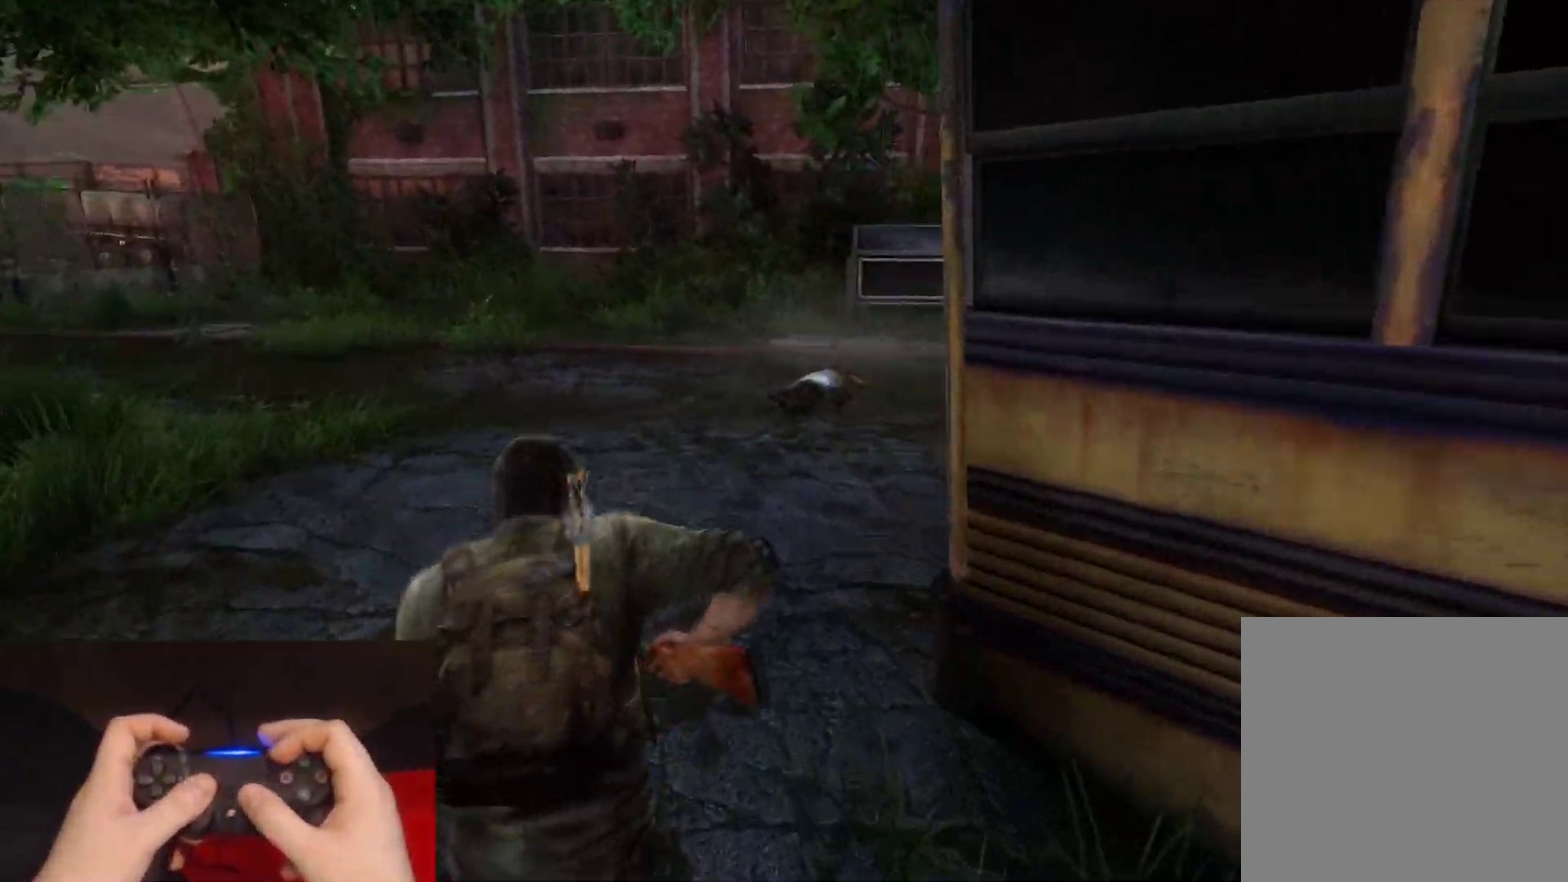
{"buttons": ["L2"], "left_stick": "up", "right_stick": "center", "events": [[33, "right_stick", "right"], [200, "right_stick", "center"]]}
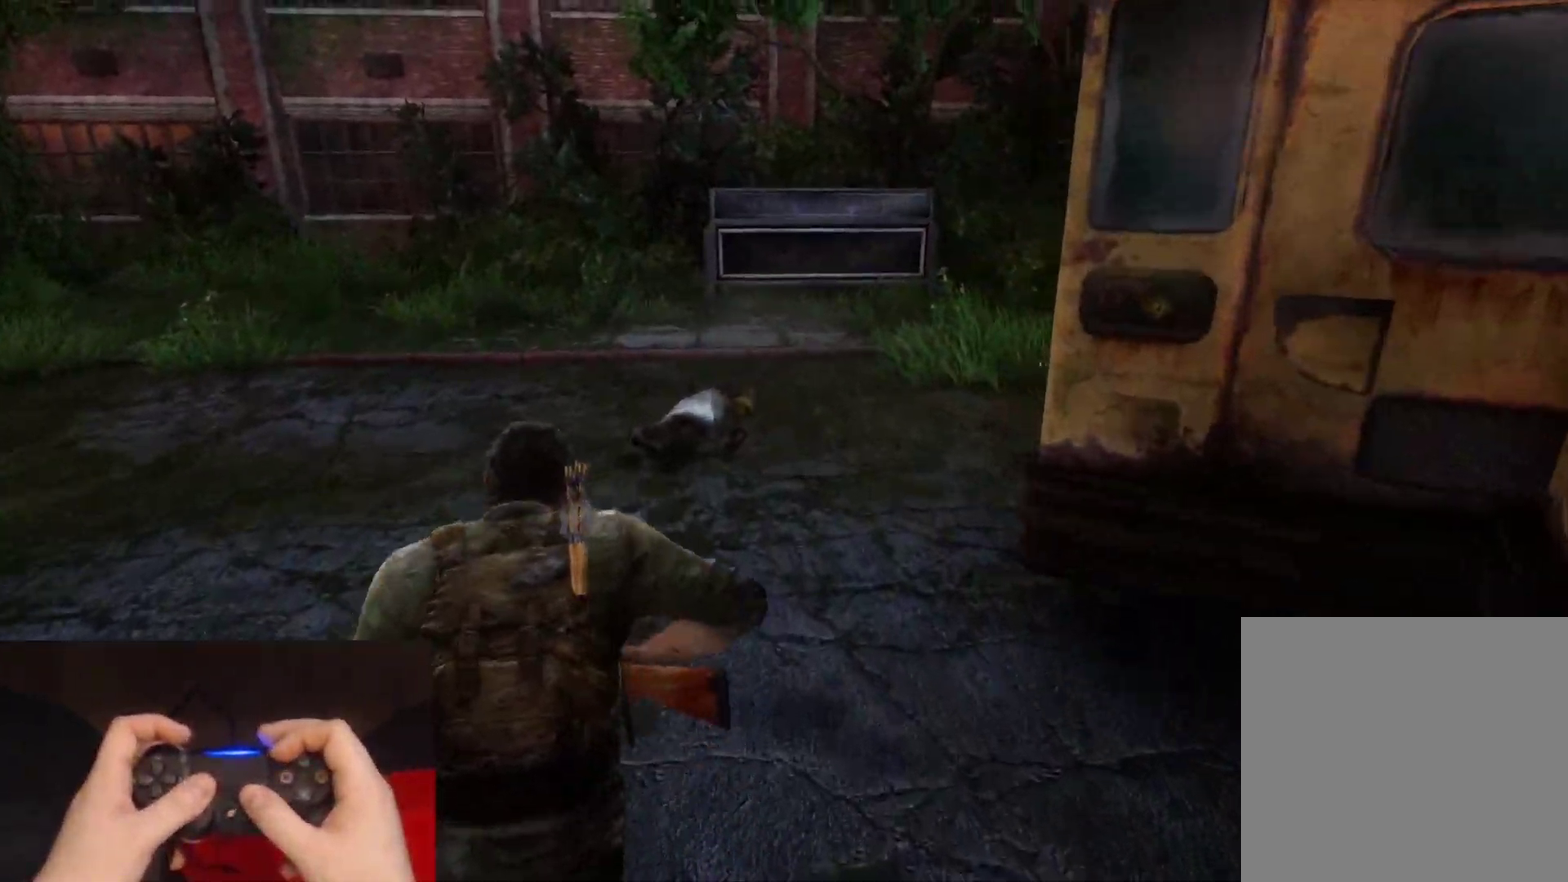
{"buttons": ["L2"], "left_stick": "up", "right_stick": "right", "events": [[17, "right_stick", "down-right"], [150, "right_stick", "right"], [200, "right_stick", "center"], [367, "right_stick", "right"]]}
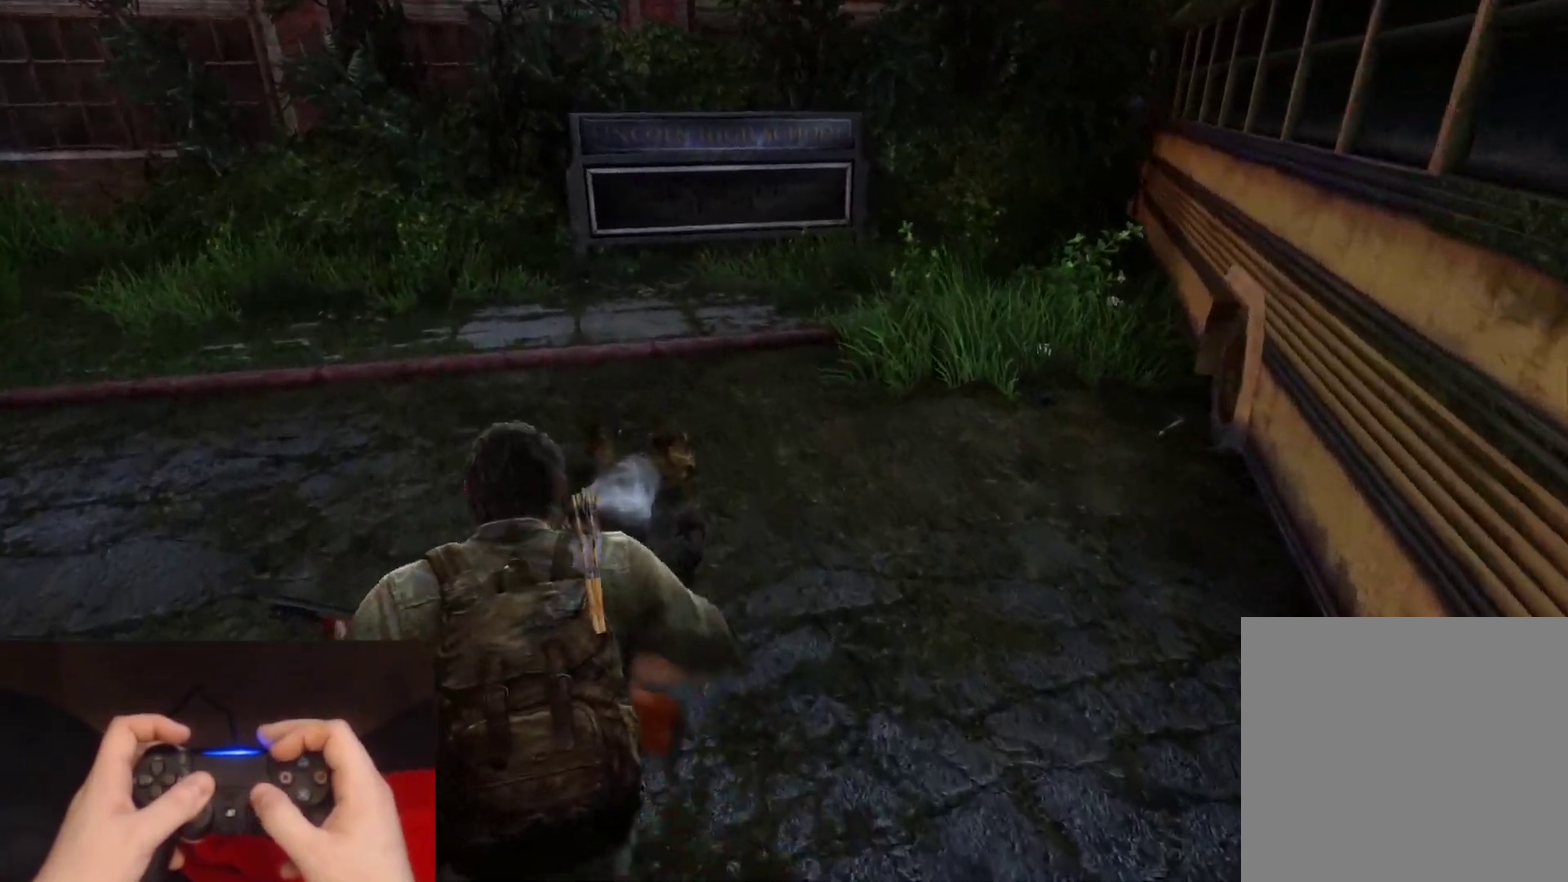
{"buttons": ["L2"], "left_stick": "up", "right_stick": "center", "events": [[133, "right_stick", "center"]]}
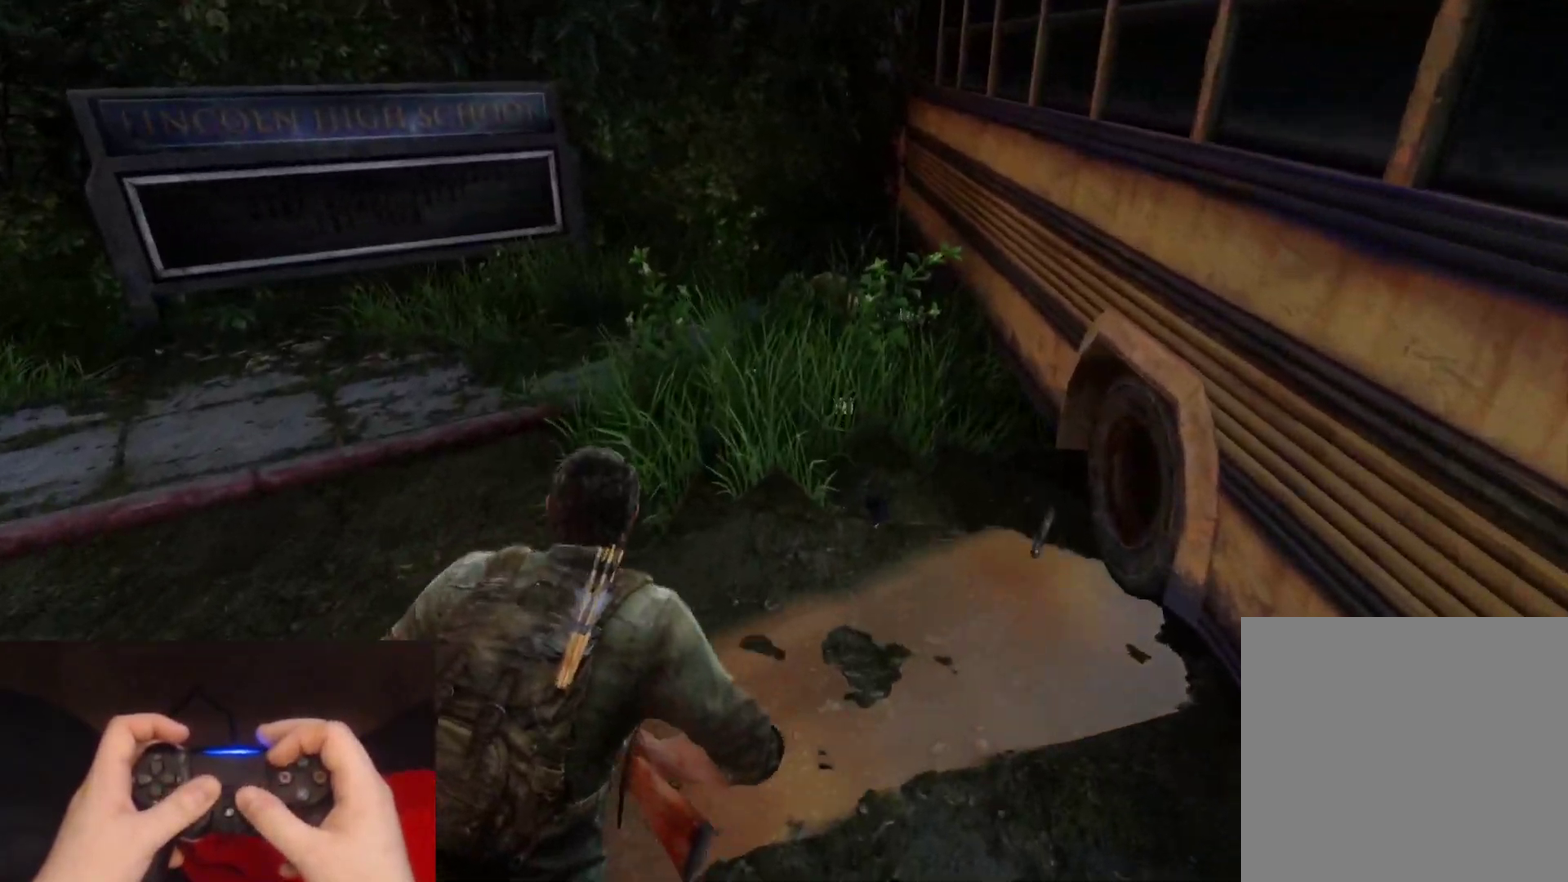
{"buttons": [], "left_stick": "up", "right_stick": "center", "events": [[67, "right_stick", "down-left"], [267, "right_stick", "center"], [350, "L2", "up"]]}
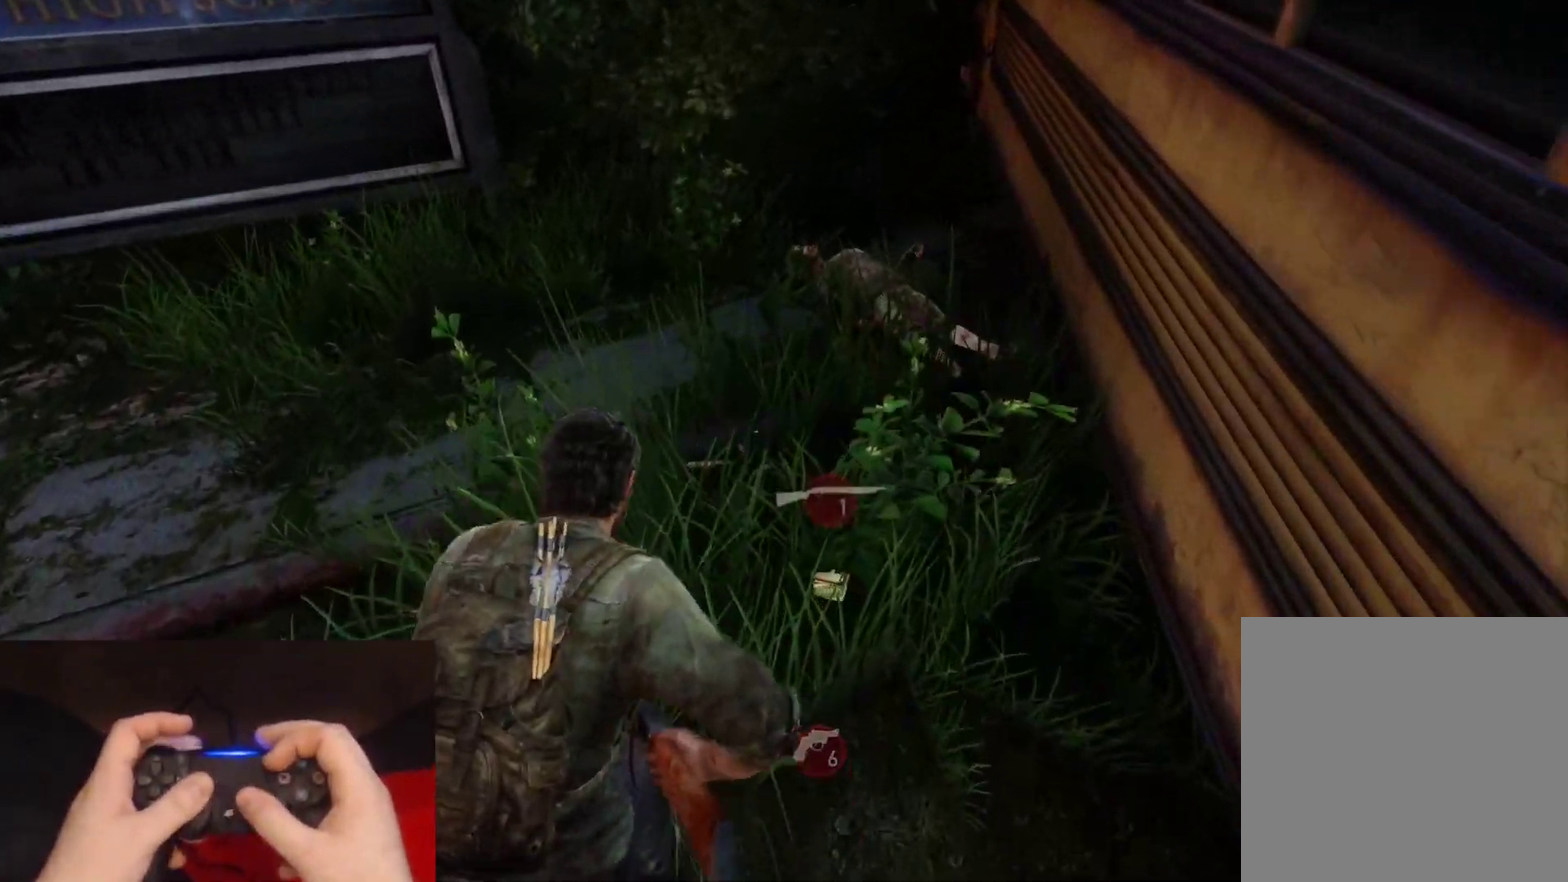
{"buttons": [], "left_stick": "up", "right_stick": "center", "events": [[100, "right_stick", "down-right"], [350, "right_stick", "center"]]}
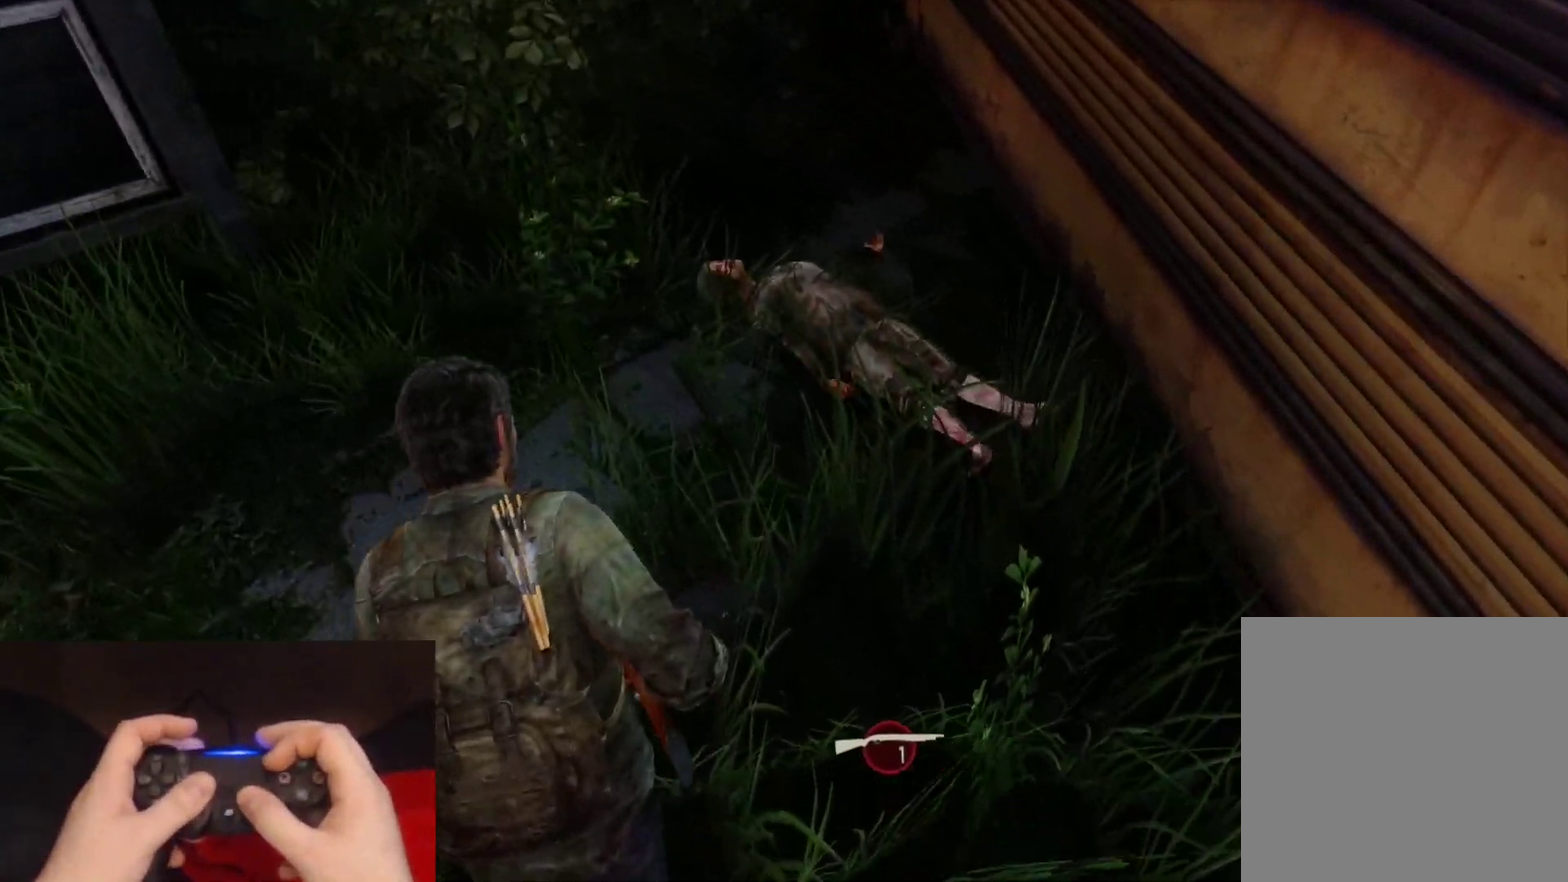
{"buttons": [], "left_stick": "right", "right_stick": "right", "events": [[33, "right_stick", "right"], [383, "left_stick", "up-right"], [450, "left_stick", "right"]]}
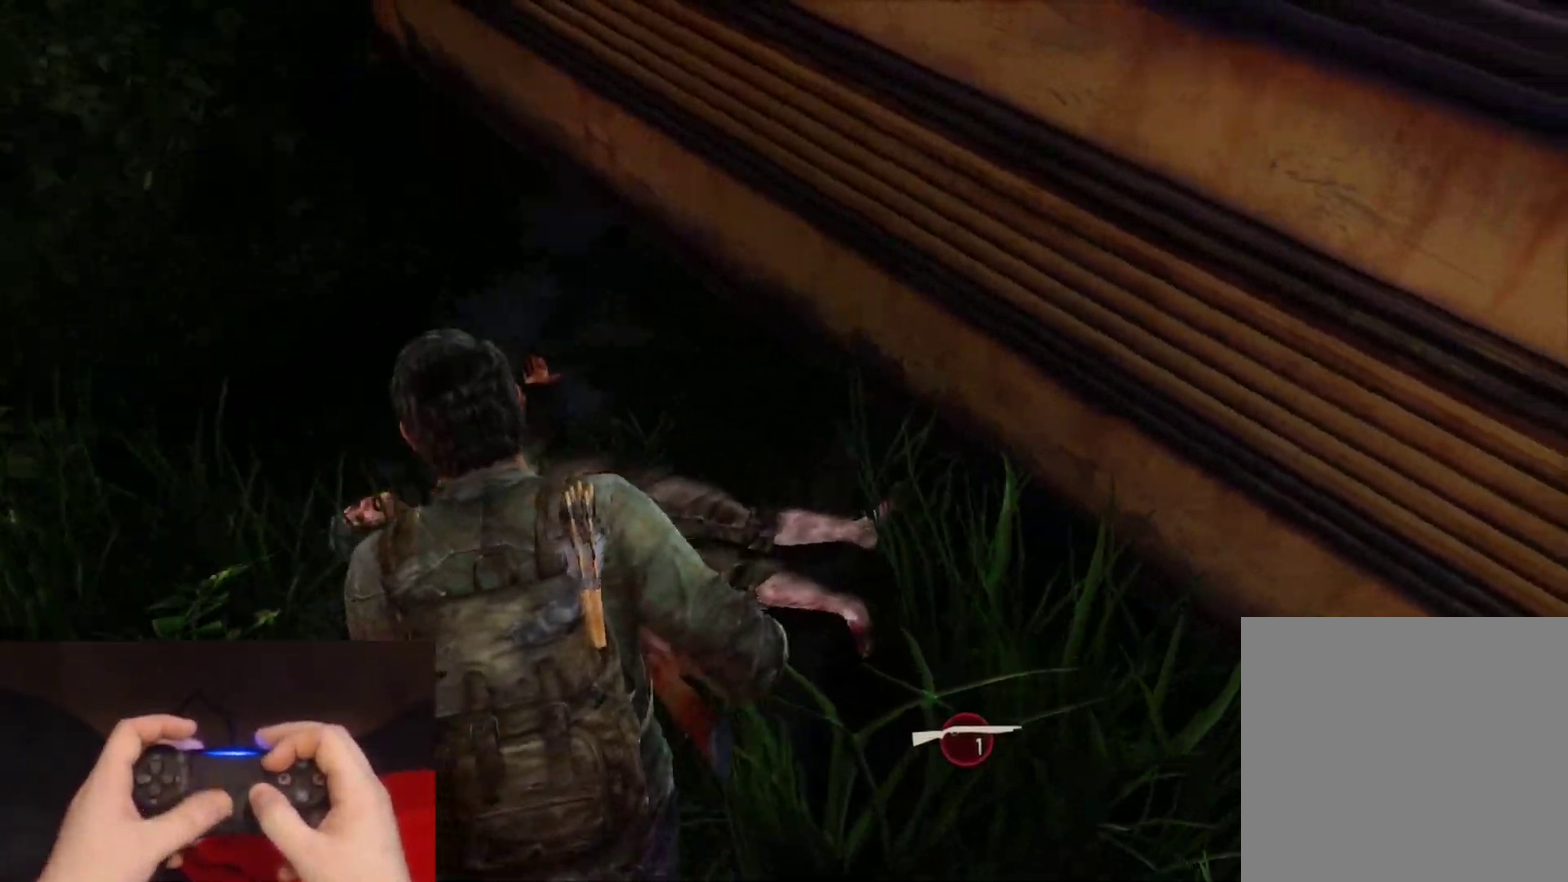
{"buttons": [], "left_stick": "up-right", "right_stick": "up-right", "events": [[400, "left_stick", "up-right"], [483, "right_stick", "up-right"]]}
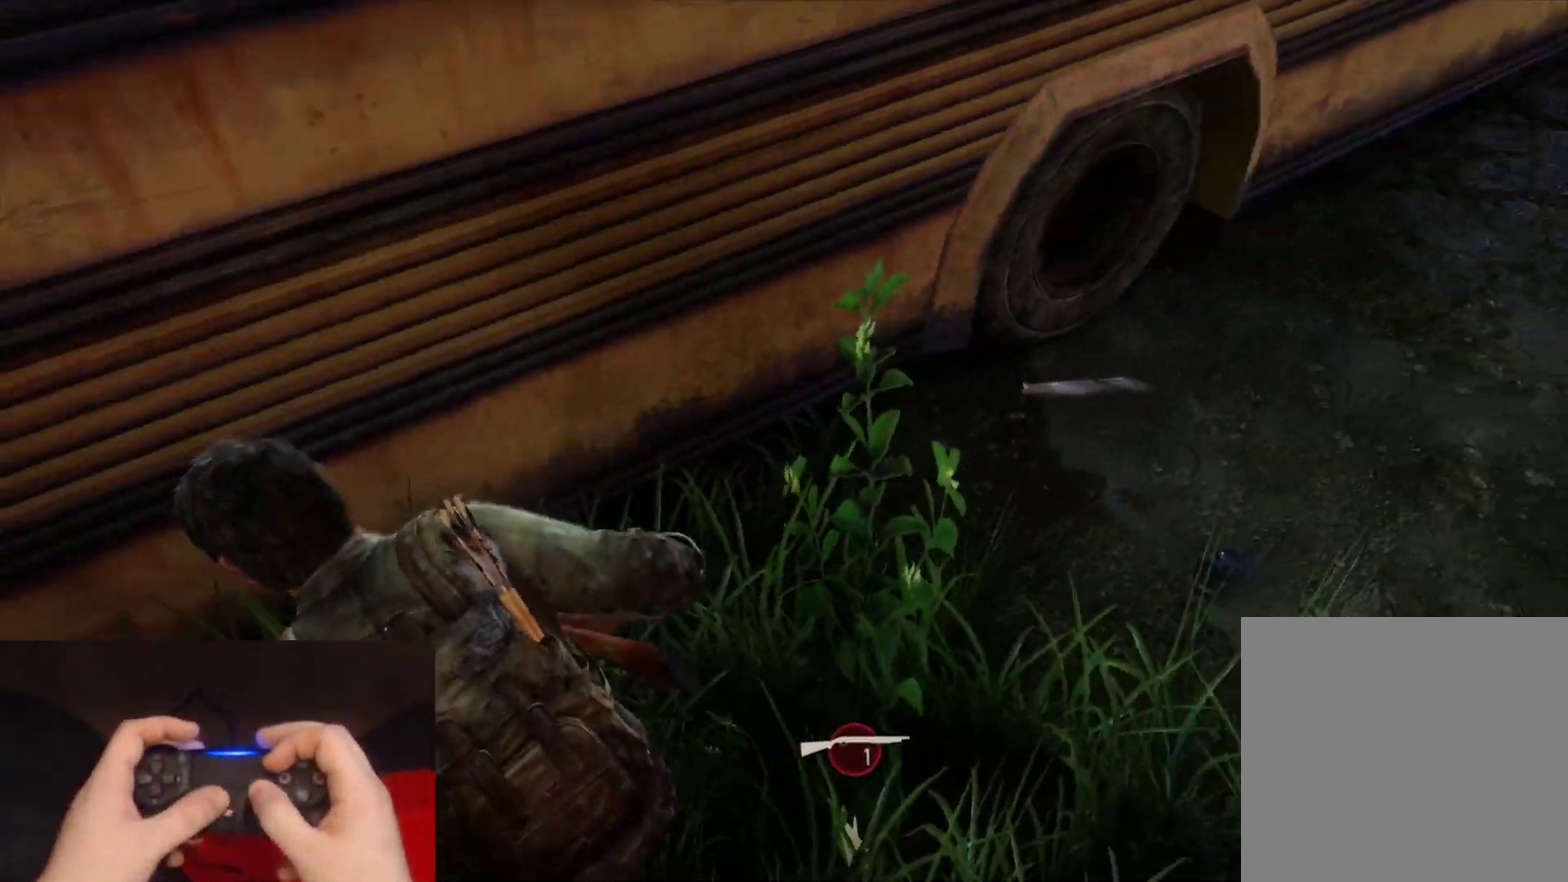
{"buttons": [], "left_stick": "left", "right_stick": "up-right"}
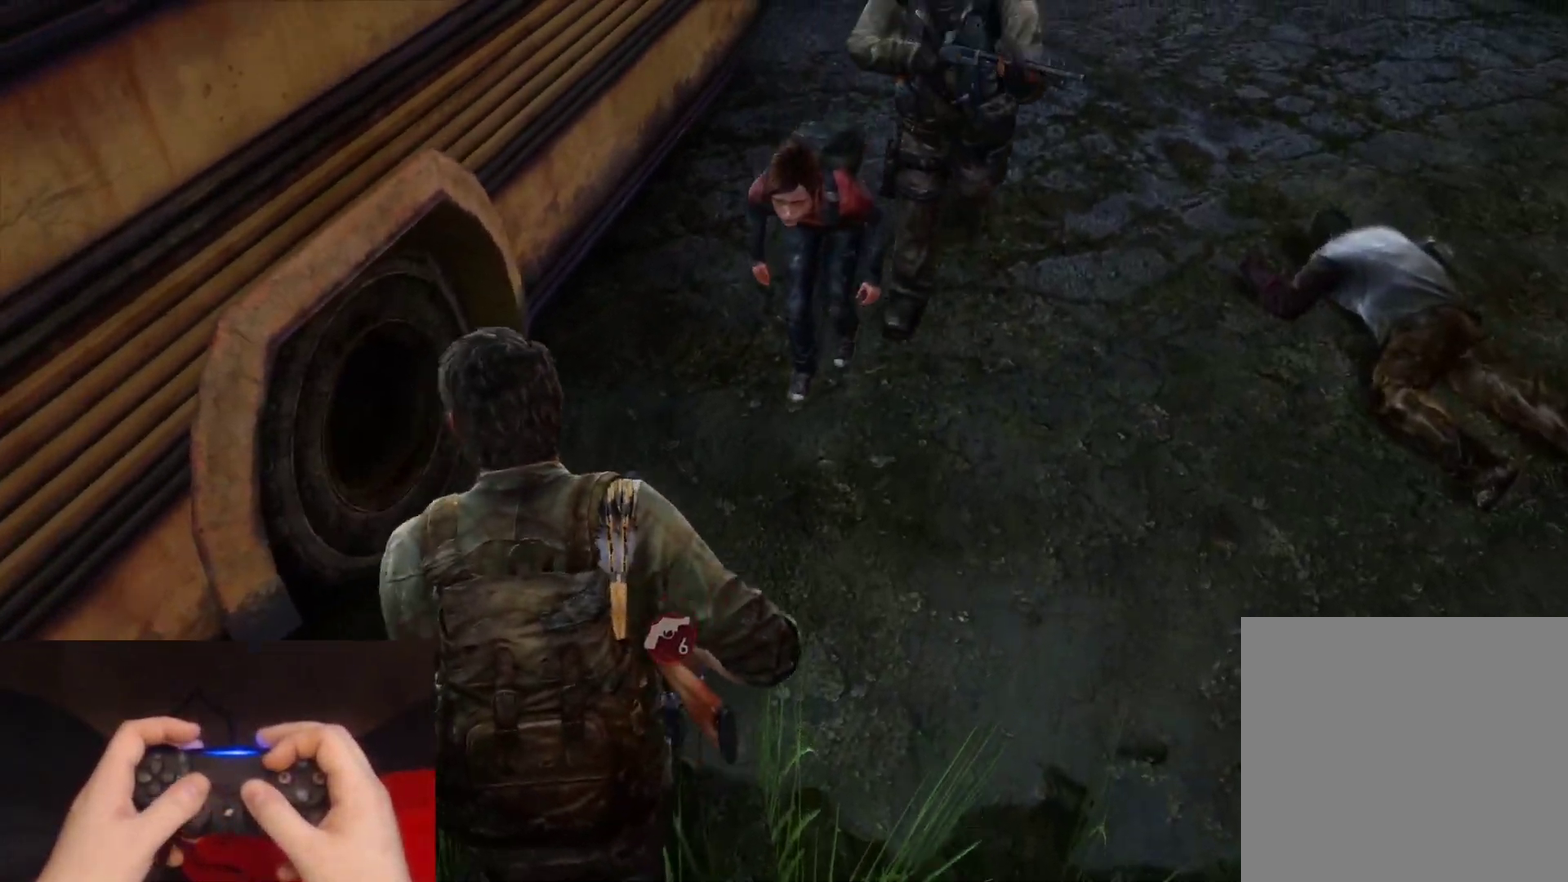
{"buttons": [], "left_stick": "right", "right_stick": "up-right"}
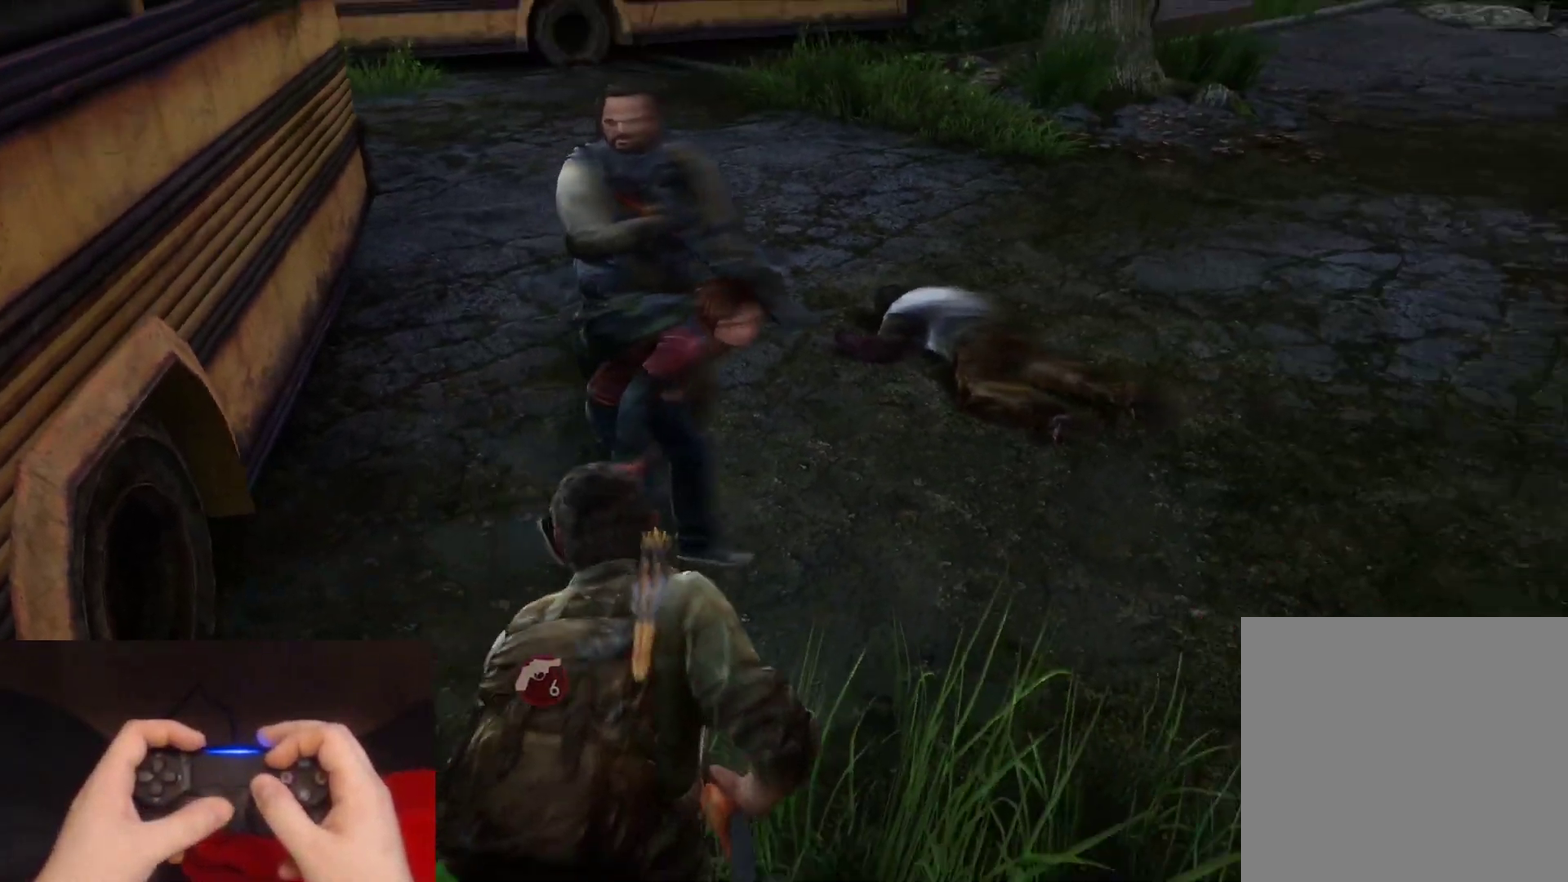
{"buttons": [], "left_stick": "up-right", "right_stick": "center", "events": [[133, "right_stick", "center"], [250, "left_stick", "up-right"]]}